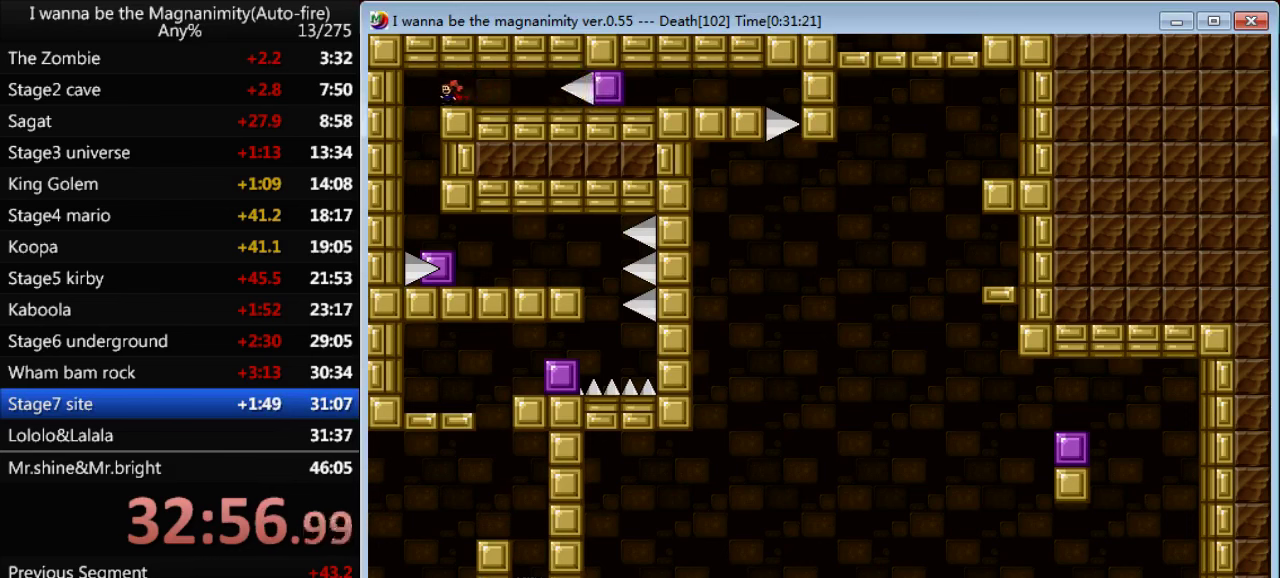
Gameplay with keyboard; each line is a JSON object with the keys held at the frame after it. "events" lists presses ("down") and releases ("up") of "down", "left", "q", "r", "right", "shift", "up" and "z" between this image and that frame as [ms after this image, input, new state], when the widget could be followed in between. No other keys are recorded. Mouse input is not recorded.
{"keys": ["right"], "events": [[66, "left", "up"], [200, "left", "down"], [333, "left", "up"], [466, "right", "down"]]}
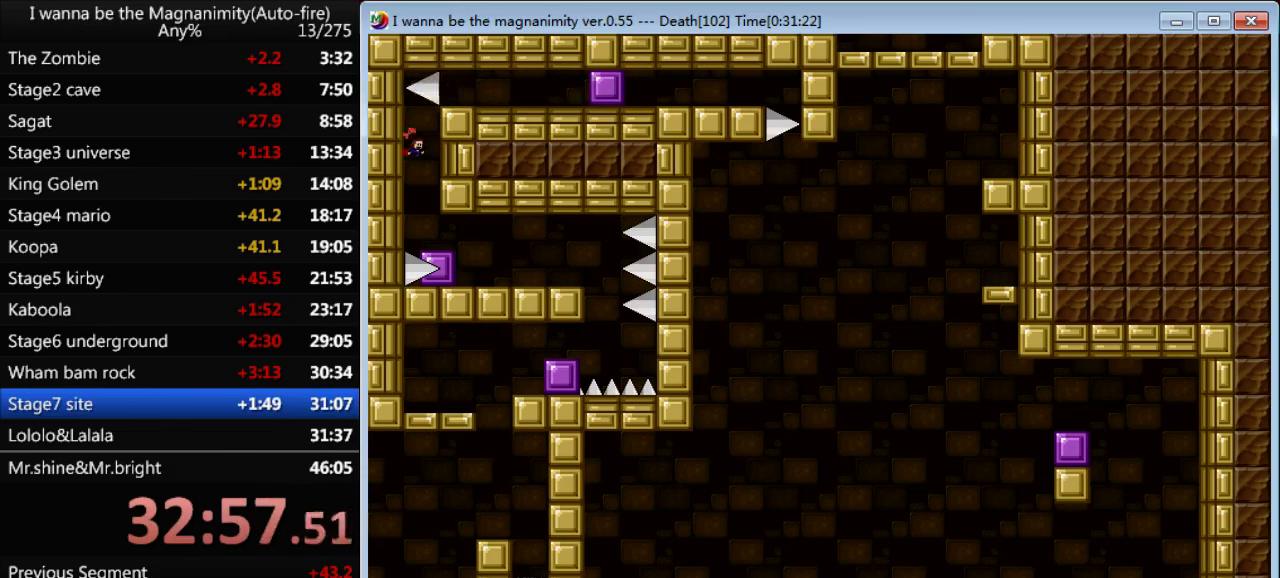
{"keys": ["right"], "events": [[33, "shift", "down"], [500, "shift", "up"]]}
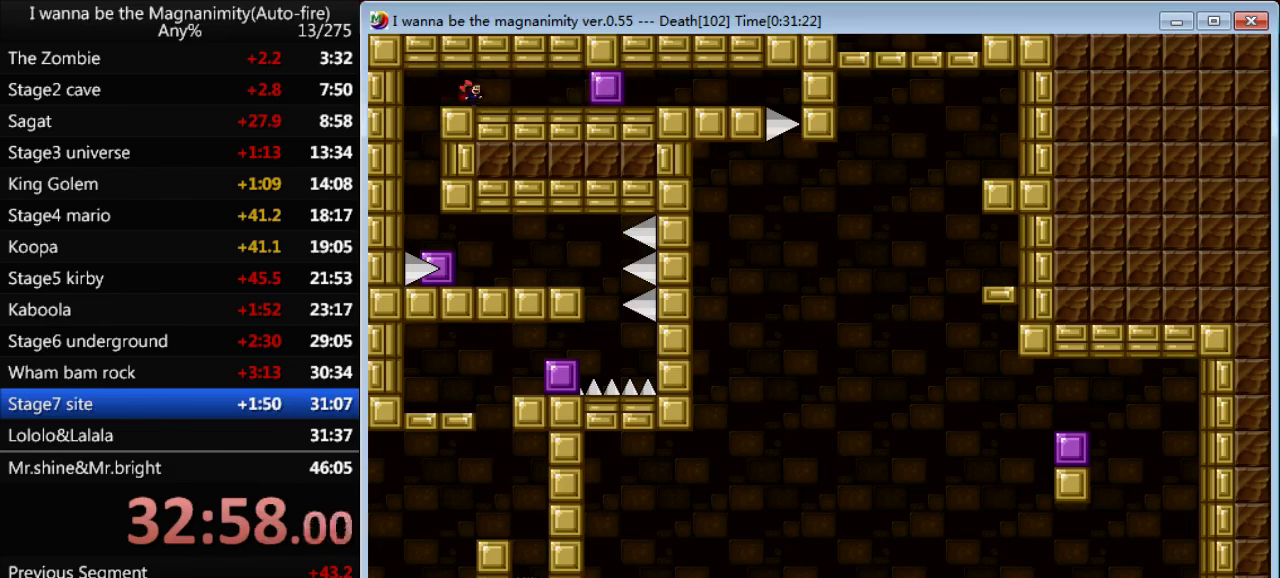
{"keys": ["right"], "events": []}
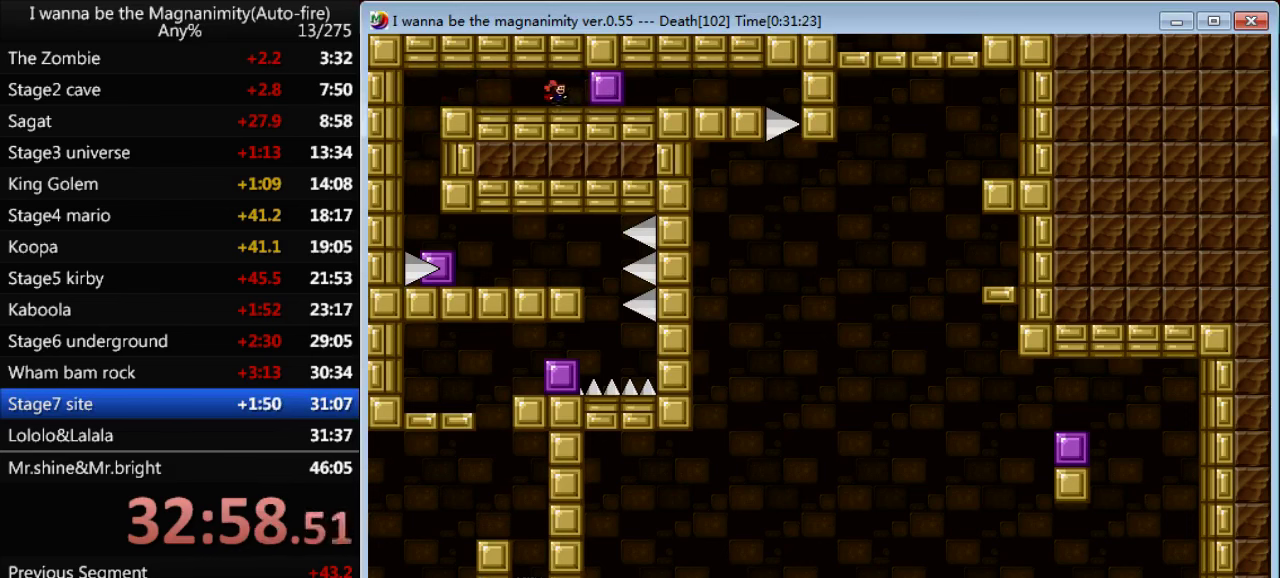
{"keys": ["right"], "events": []}
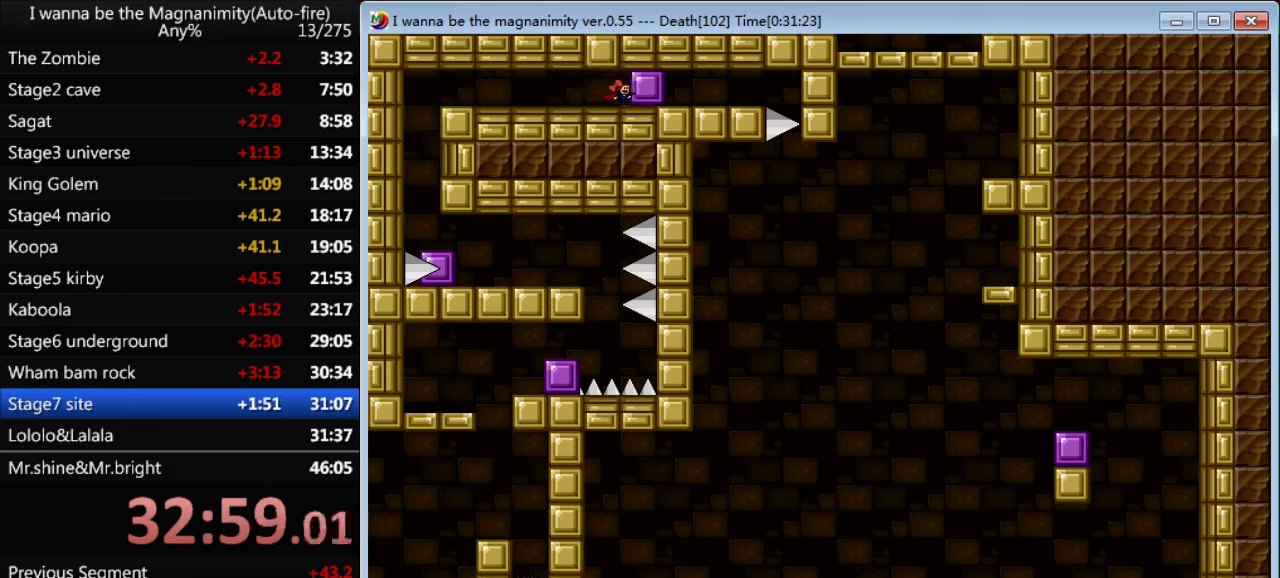
{"keys": ["right"], "events": []}
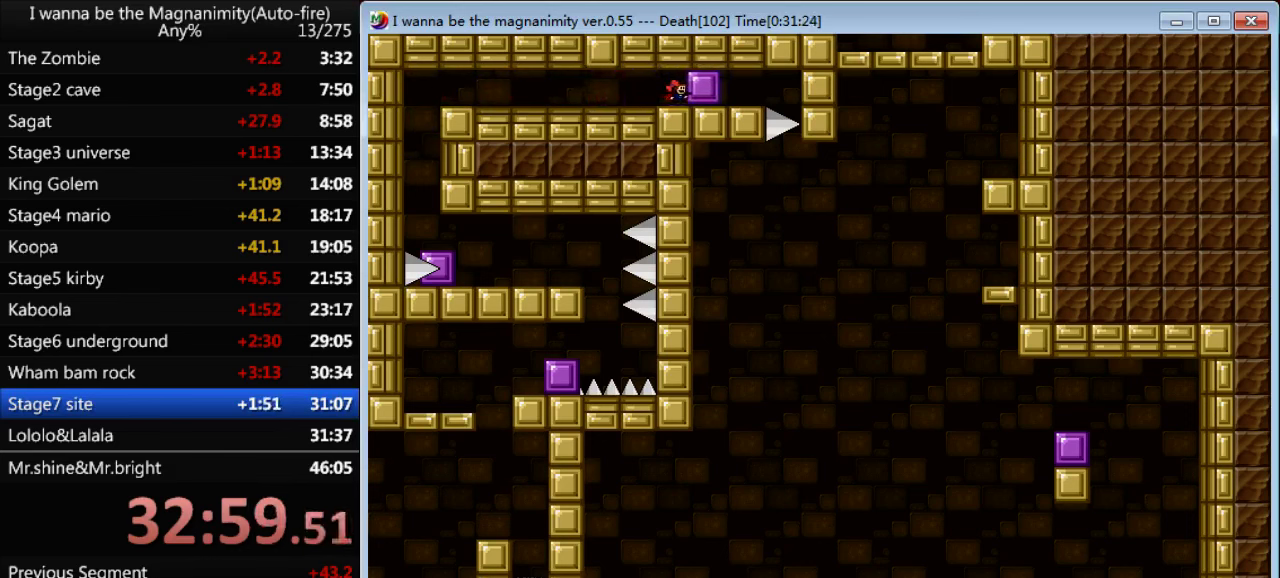
{"keys": ["right"], "events": []}
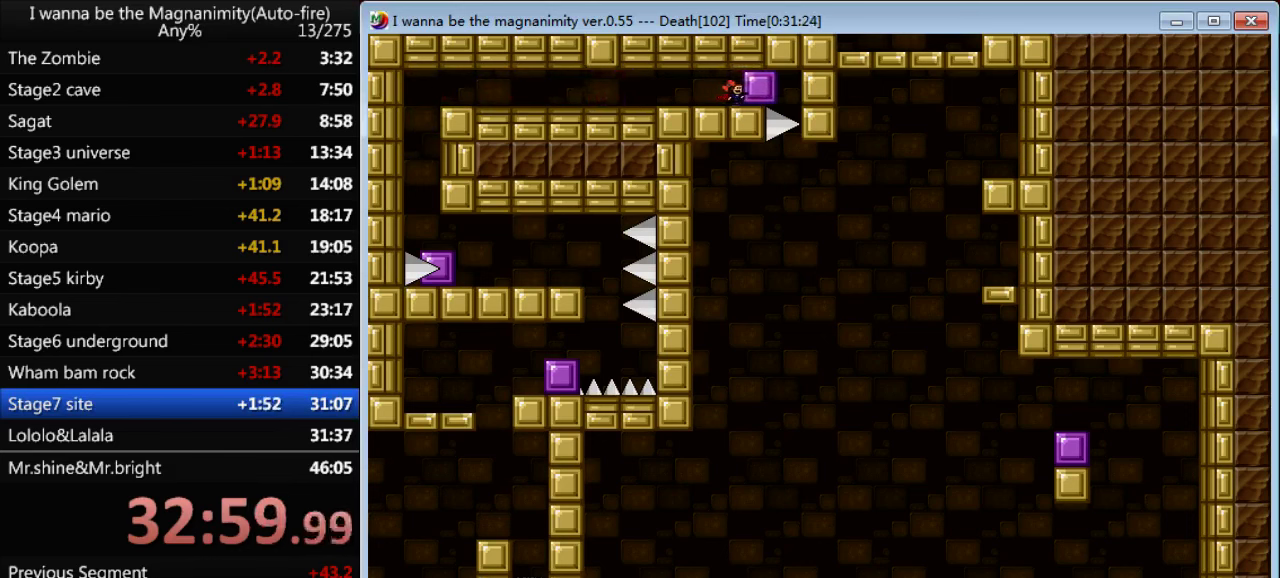
{"keys": ["left"], "events": [[233, "left", "down"], [233, "right", "up"]]}
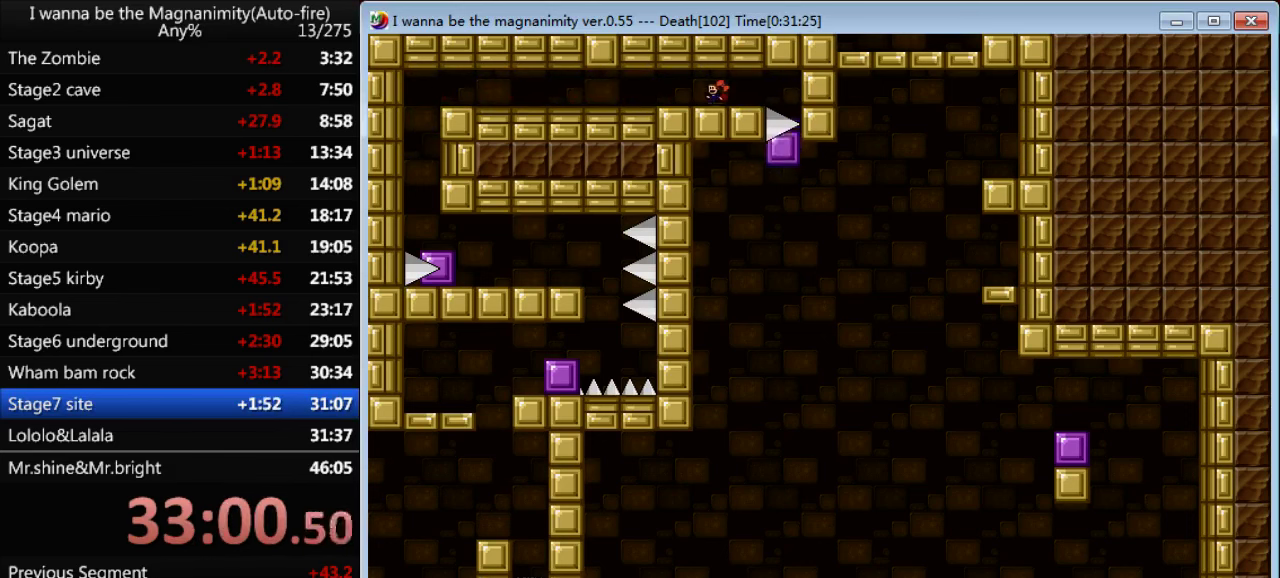
{"keys": ["left"], "events": []}
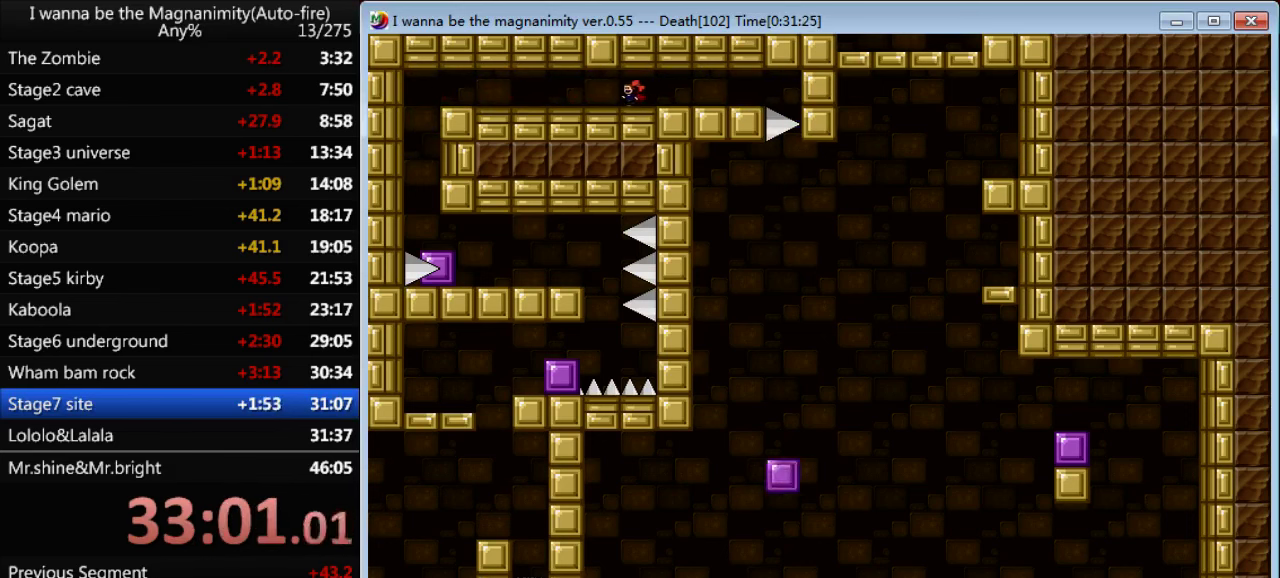
{"keys": ["left"], "events": []}
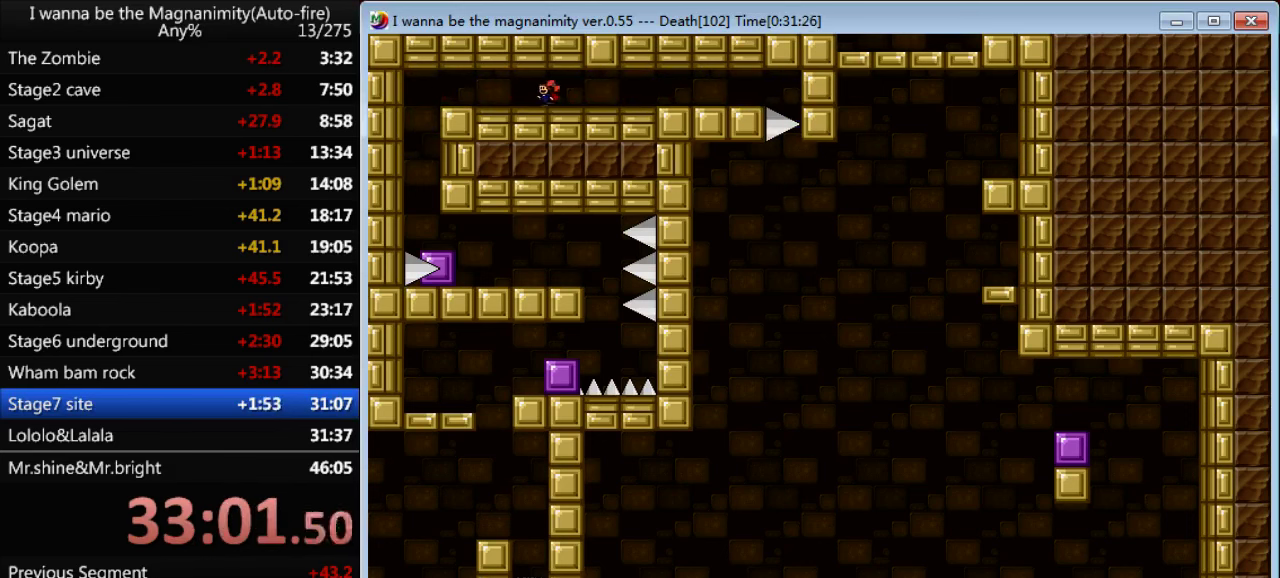
{"keys": ["left"], "events": []}
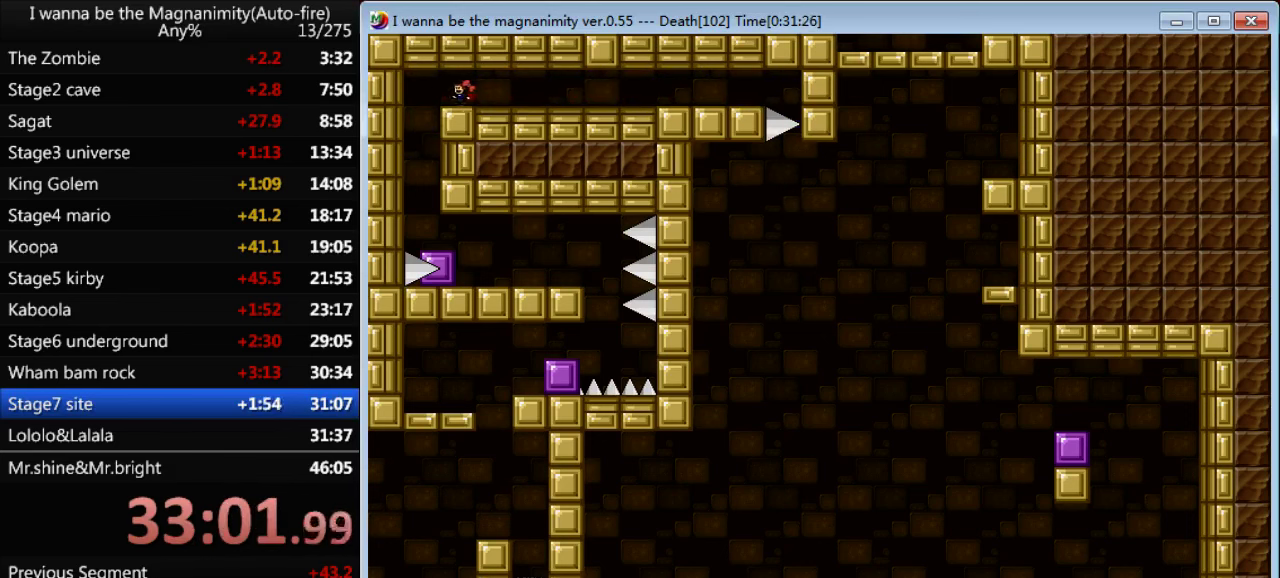
{"keys": ["left"], "events": [[133, "right", "down"], [133, "shift", "down"], [166, "left", "up"], [200, "shift", "up"], [333, "right", "up"], [466, "left", "down"]]}
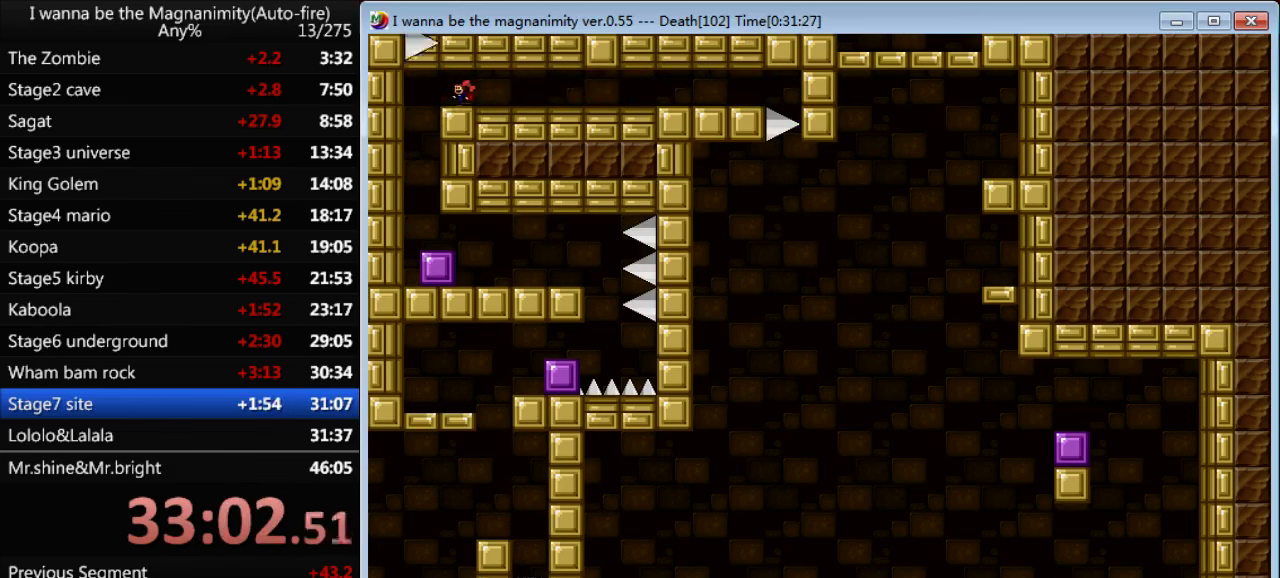
{"keys": [], "events": [[233, "left", "up"]]}
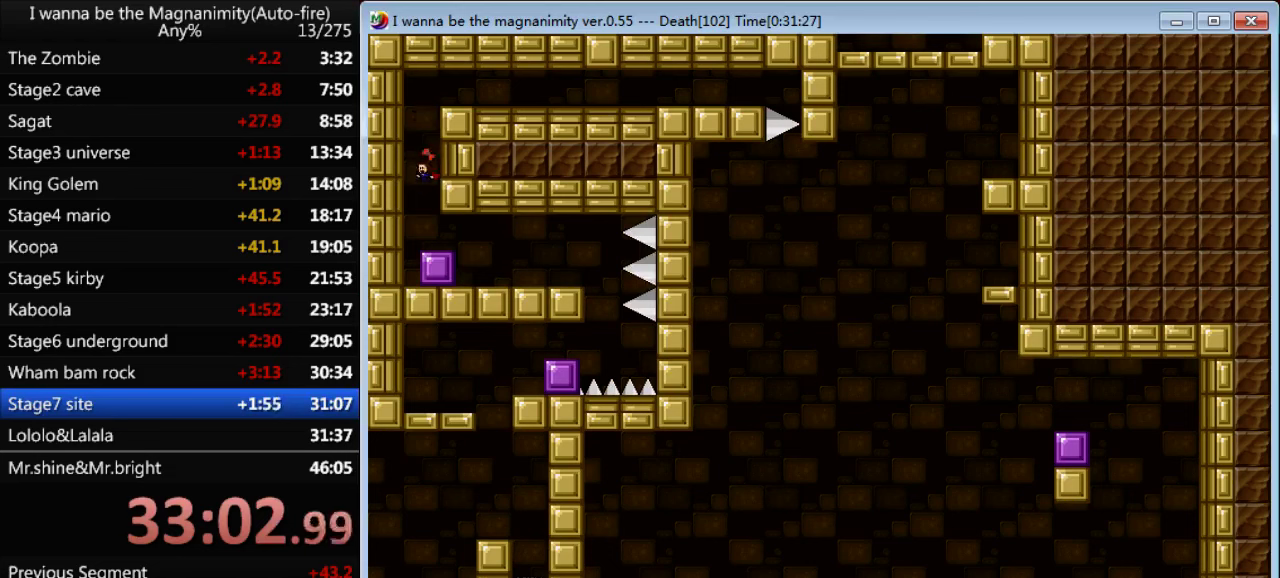
{"keys": [], "events": [[100, "shift", "down"], [333, "shift", "up"]]}
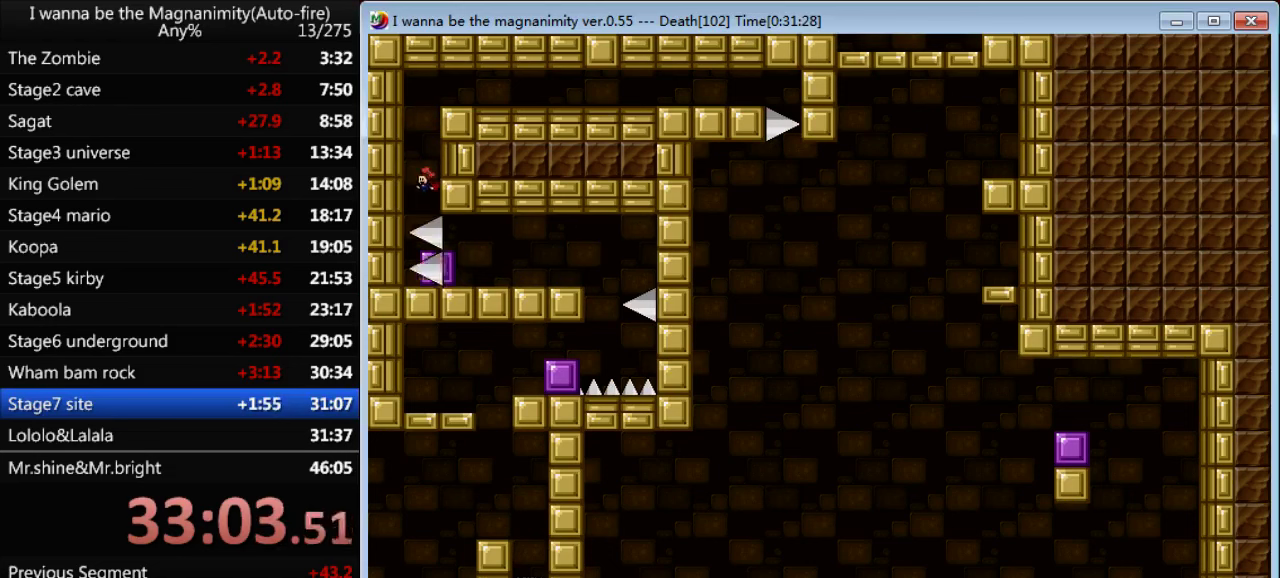
{"keys": ["right"], "events": [[233, "right", "down"]]}
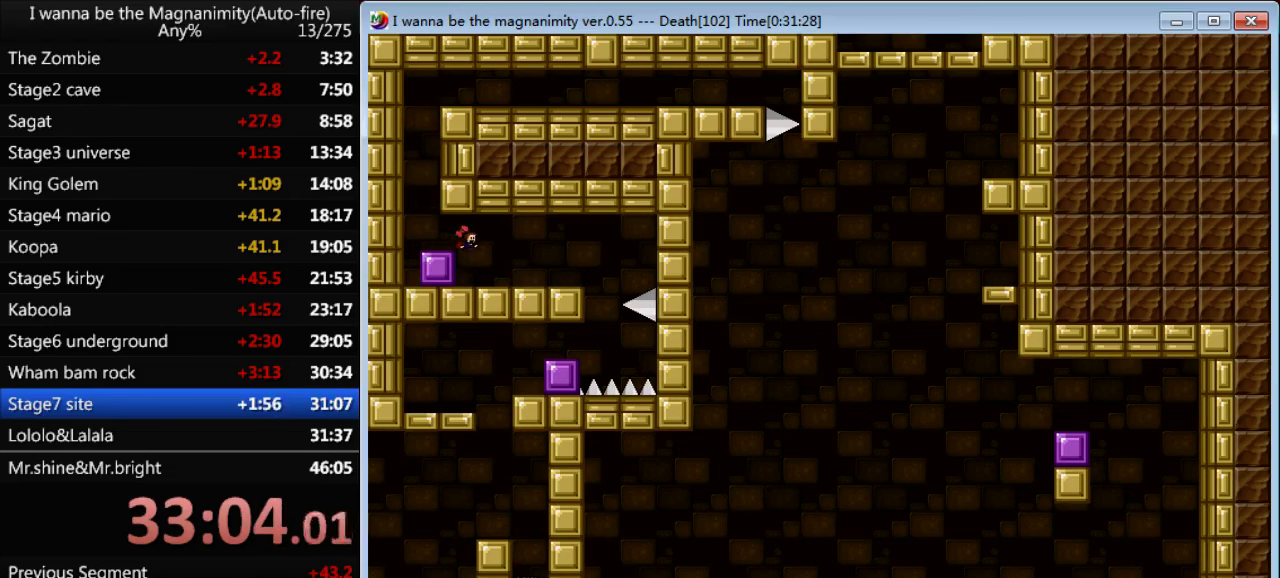
{"keys": ["right"], "events": []}
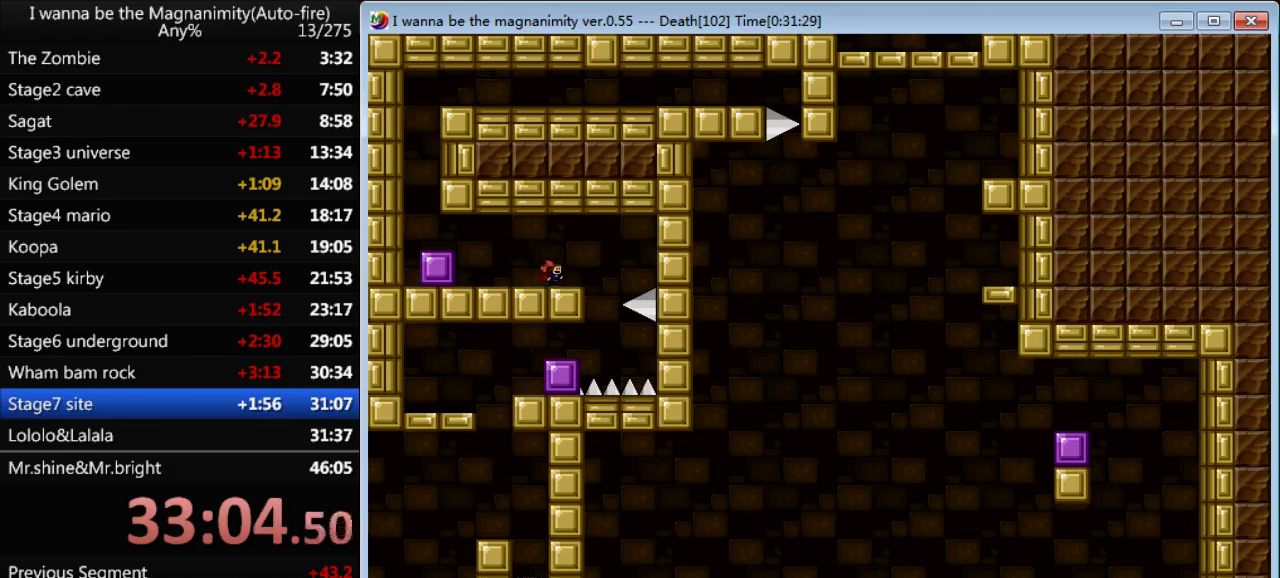
{"keys": ["left"], "events": [[267, "right", "up"], [300, "left", "down"]]}
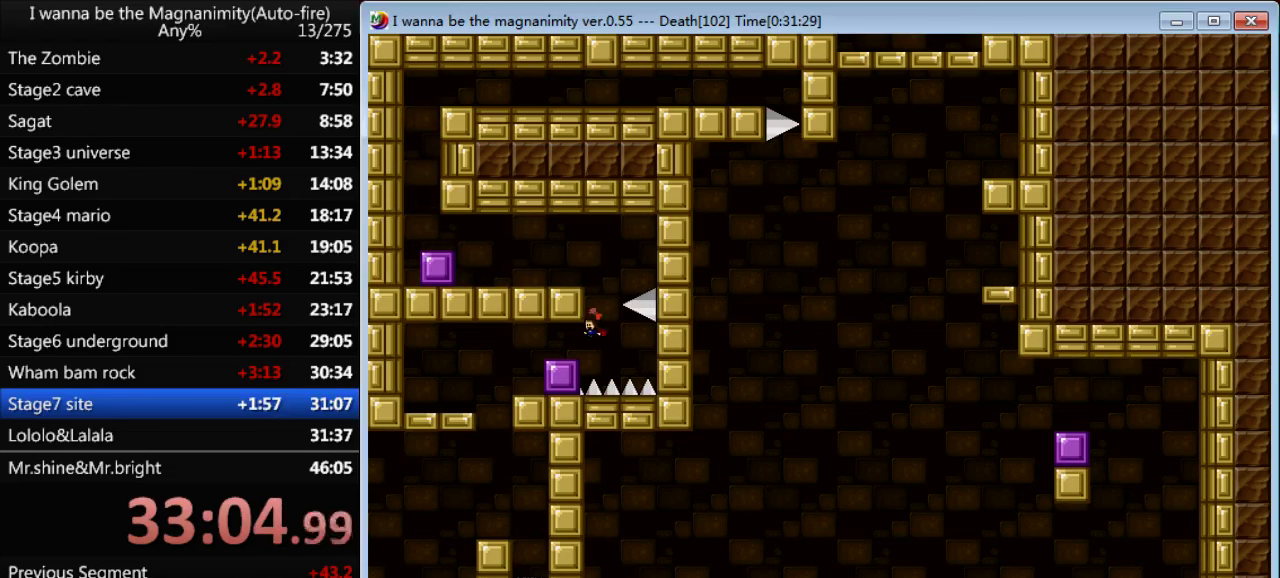
{"keys": ["left"], "events": [[67, "shift", "down"], [167, "shift", "up"]]}
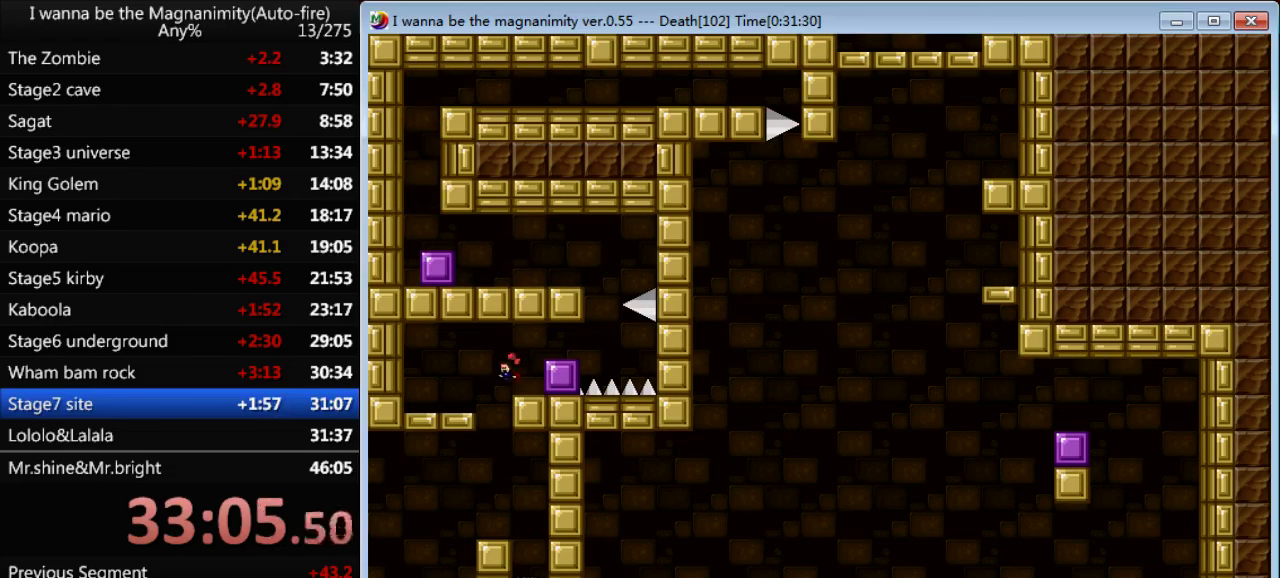
{"keys": ["right"], "events": [[133, "left", "up"], [133, "right", "down"]]}
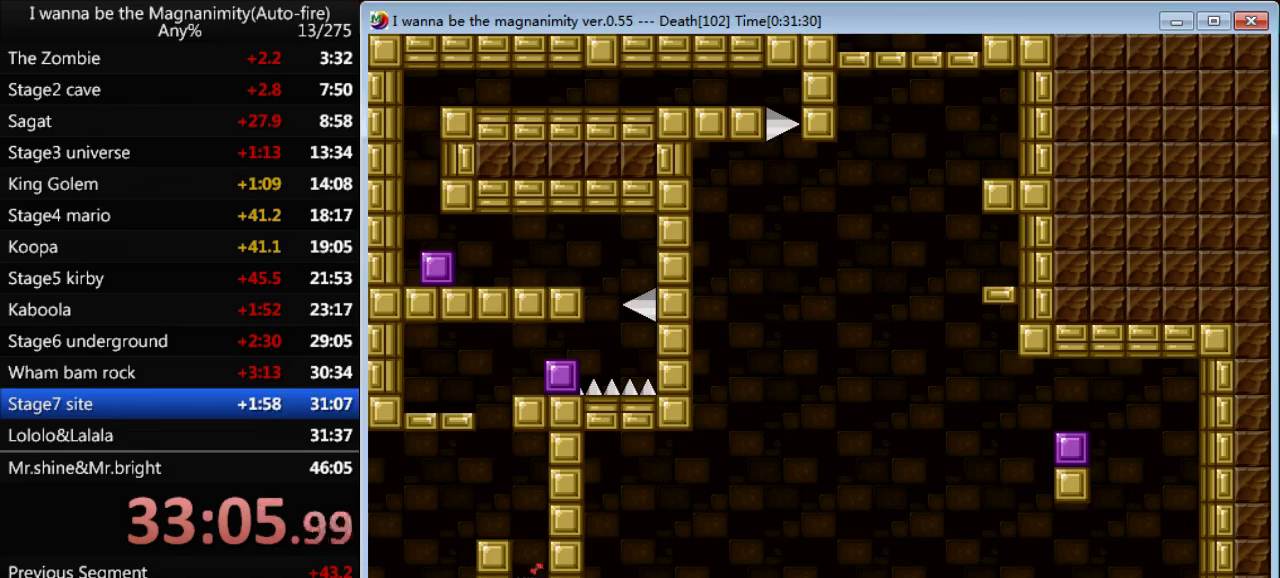
{"keys": ["right"], "events": [[367, "shift", "down"], [500, "shift", "up"]]}
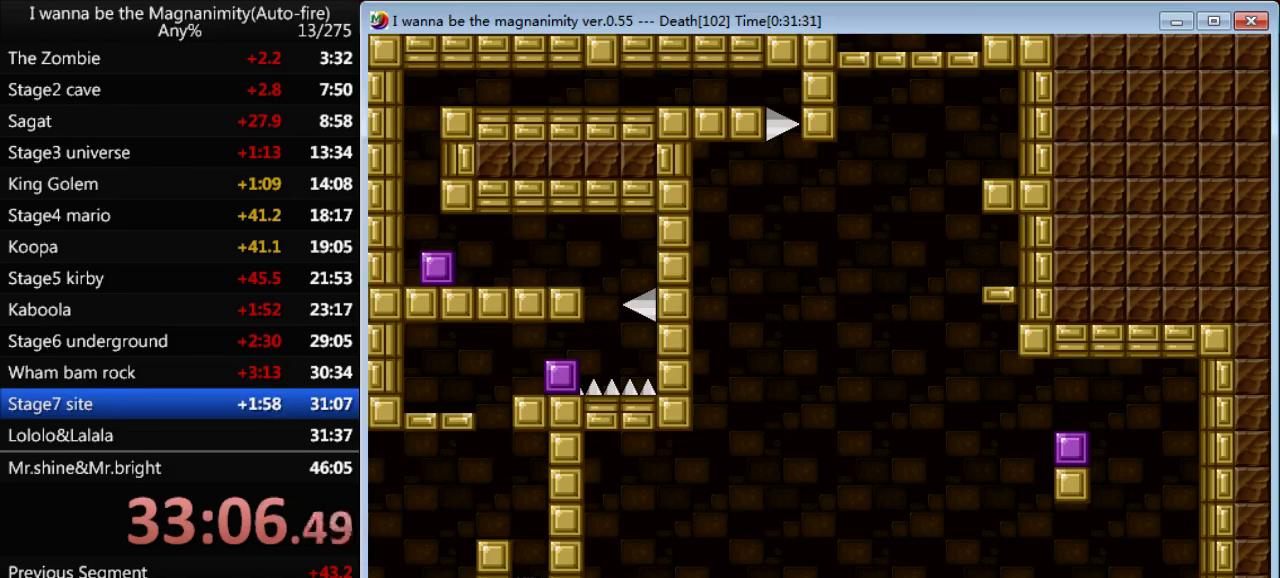
{"keys": ["right", "shift"], "events": [[200, "right", "up"], [333, "right", "down"], [333, "shift", "down"]]}
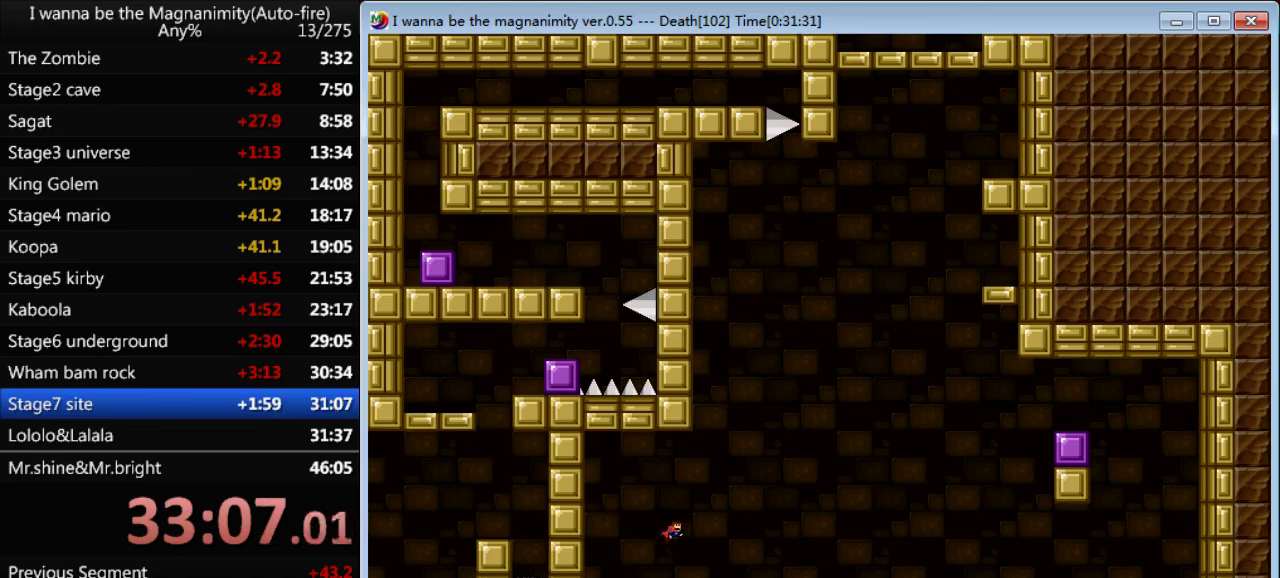
{"keys": ["right"], "events": [[200, "shift", "up"]]}
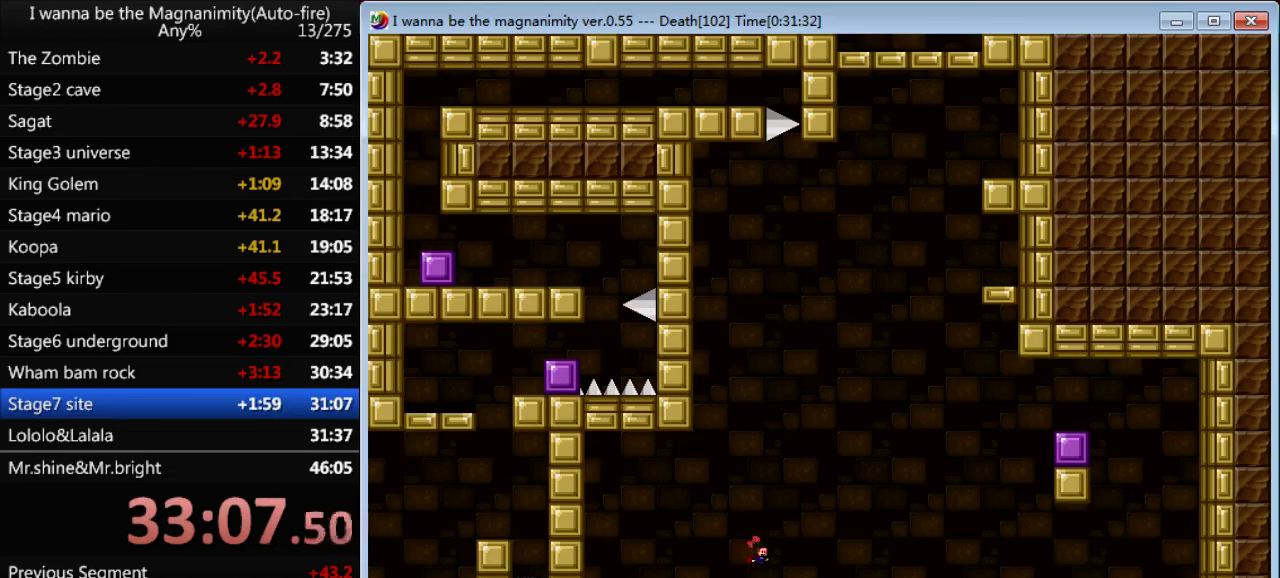
{"keys": ["right", "shift"], "events": [[167, "right", "up"], [233, "right", "down"], [233, "shift", "down"]]}
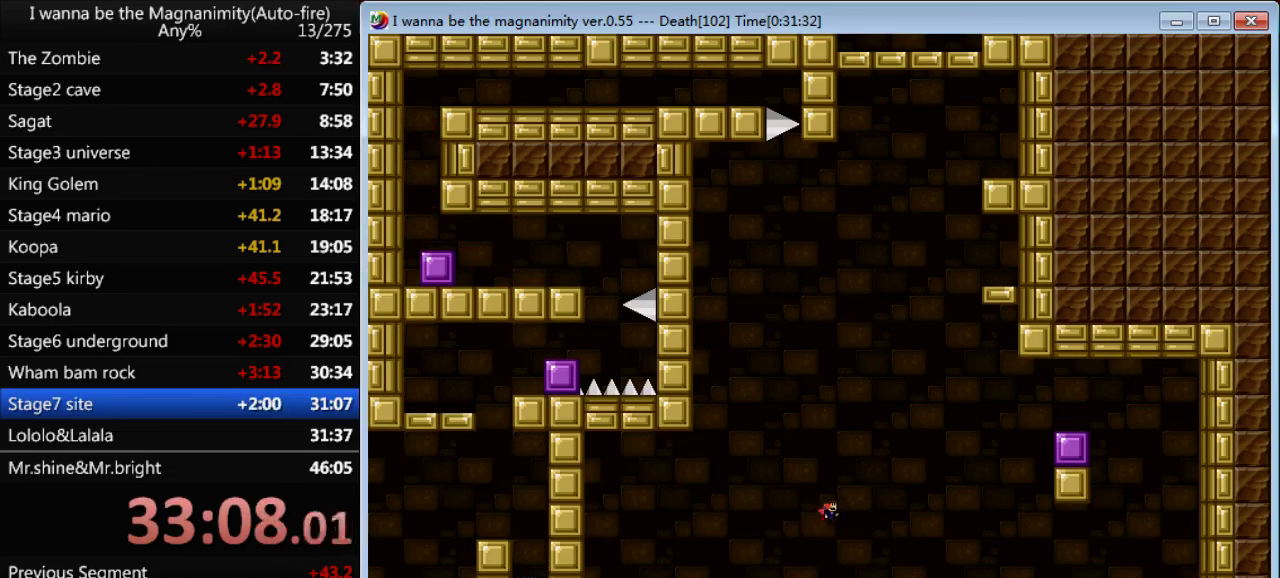
{"keys": ["right", "shift"], "events": [[100, "shift", "up"], [400, "shift", "down"]]}
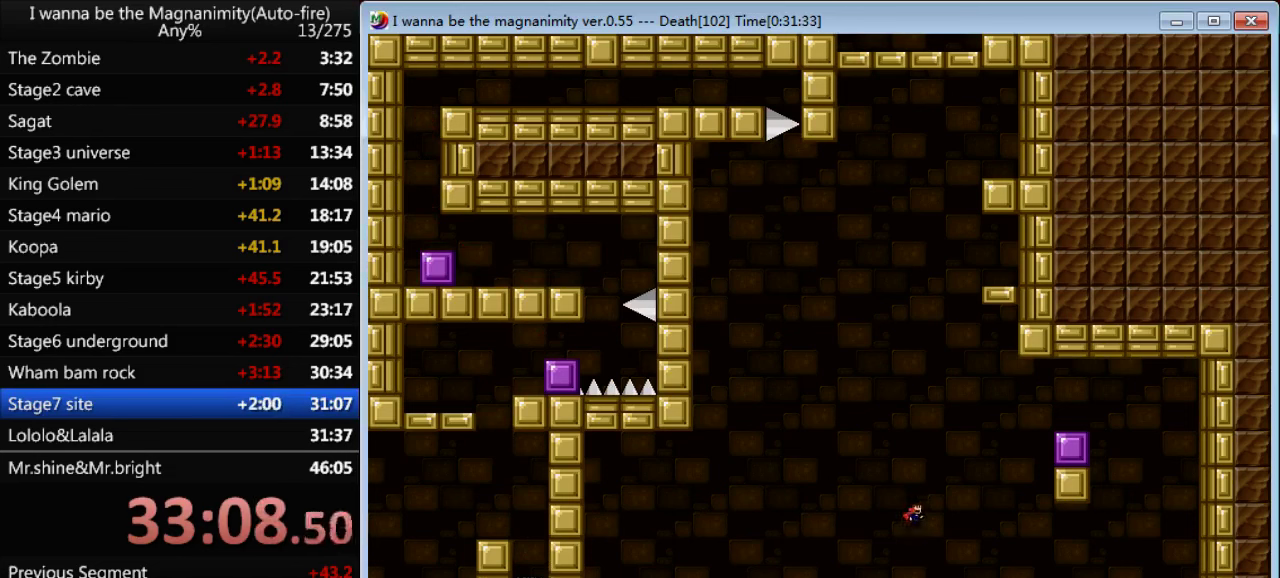
{"keys": [], "events": [[34, "shift", "up"], [400, "right", "up"]]}
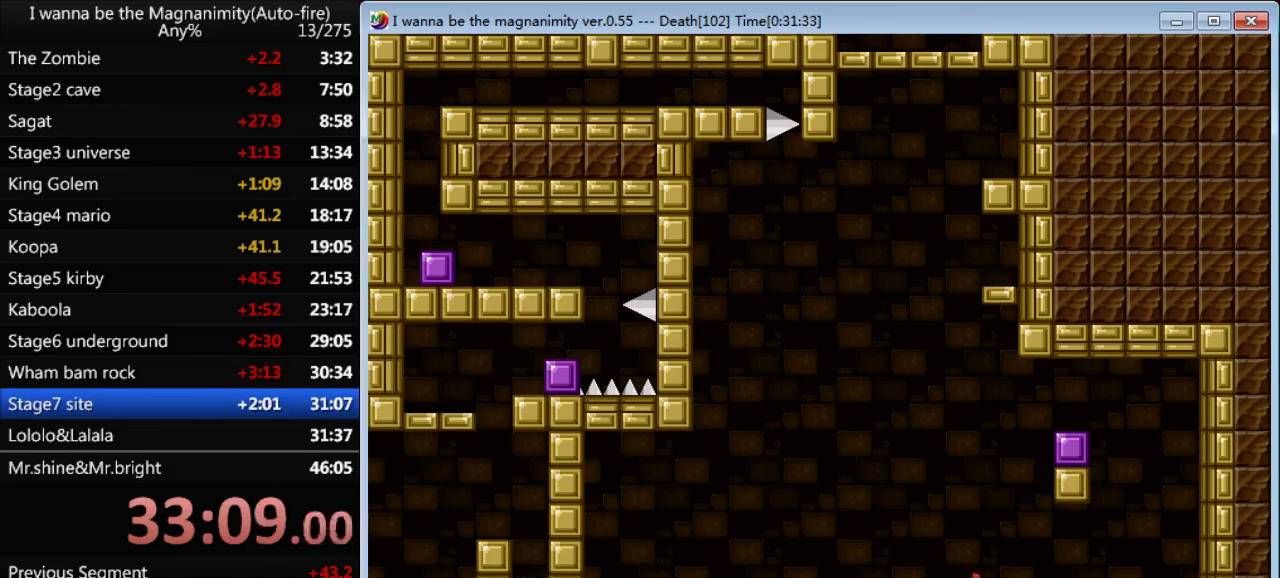
{"keys": [], "events": [[100, "shift", "down"], [134, "right", "down"], [367, "right", "up"], [467, "shift", "up"]]}
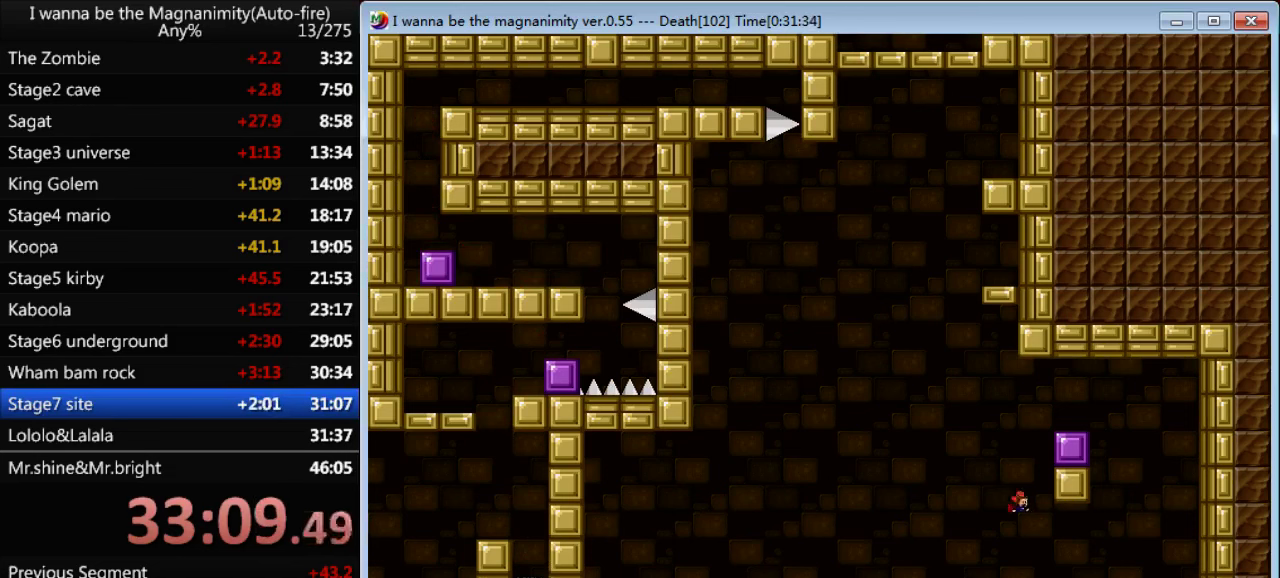
{"keys": ["right"], "events": [[34, "shift", "down"], [100, "right", "down"], [367, "shift", "up"]]}
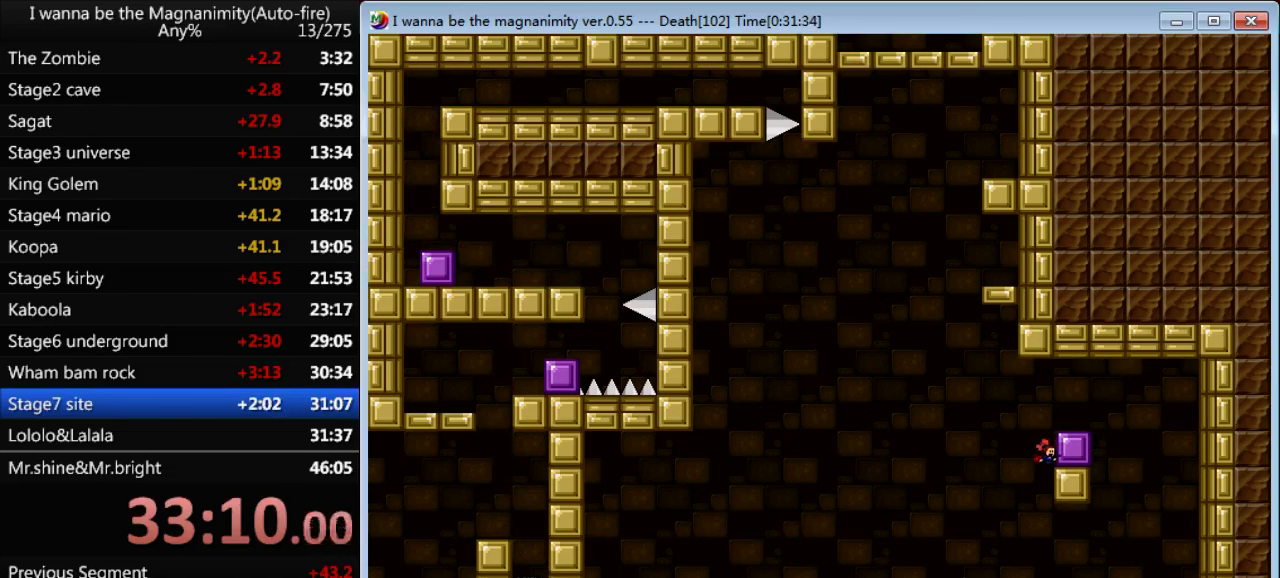
{"keys": ["right"], "events": [[67, "right", "up"], [100, "shift", "down"], [267, "shift", "up"], [367, "right", "down"]]}
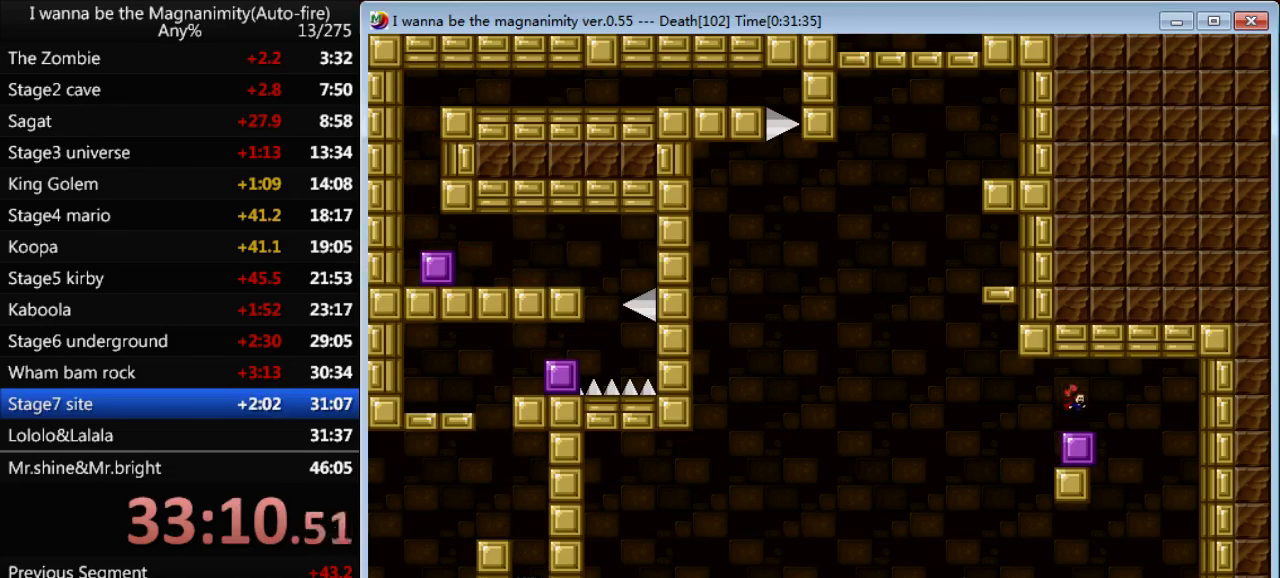
{"keys": ["left"], "events": [[67, "right", "up"], [200, "right", "down"], [267, "right", "up"], [267, "shift", "down"], [334, "shift", "up"], [467, "left", "down"]]}
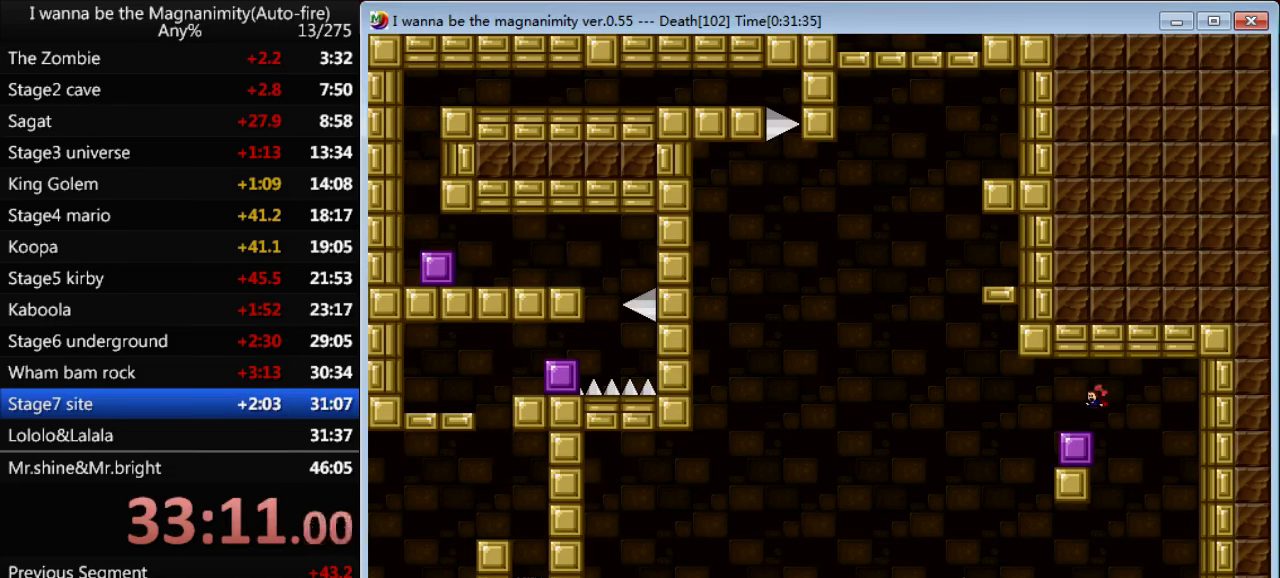
{"keys": [], "events": [[167, "left", "up"], [167, "right", "down"], [300, "right", "up"], [300, "shift", "down"], [334, "shift", "up"]]}
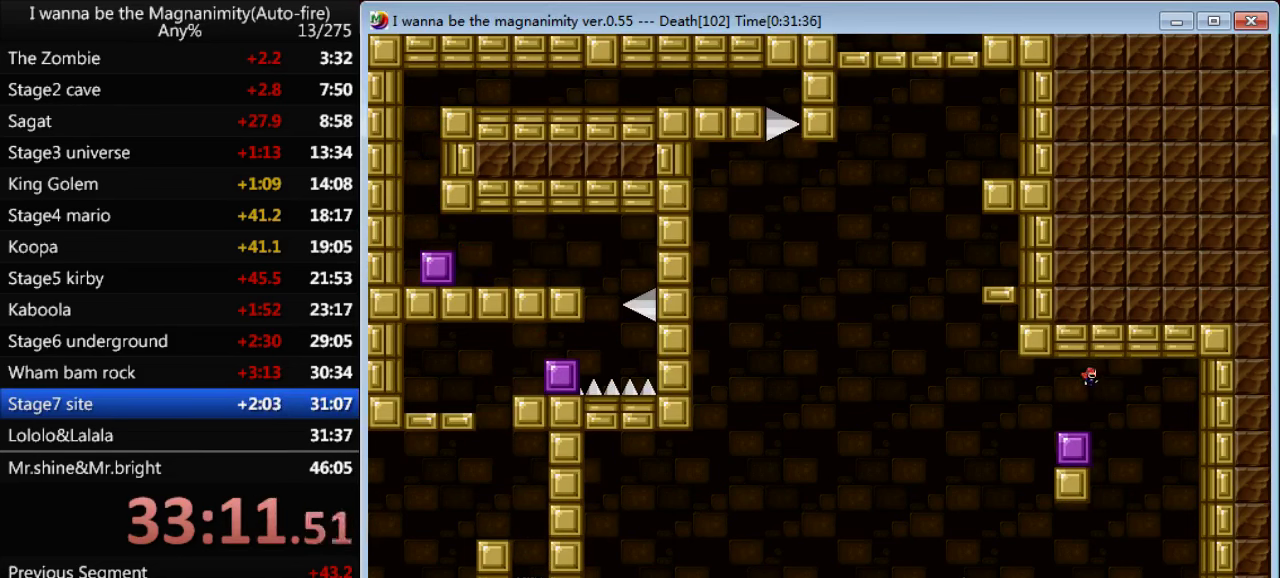
{"keys": [], "events": [[34, "left", "down"], [134, "left", "up"], [234, "right", "down"], [334, "shift", "down"], [367, "right", "up"], [400, "shift", "up"]]}
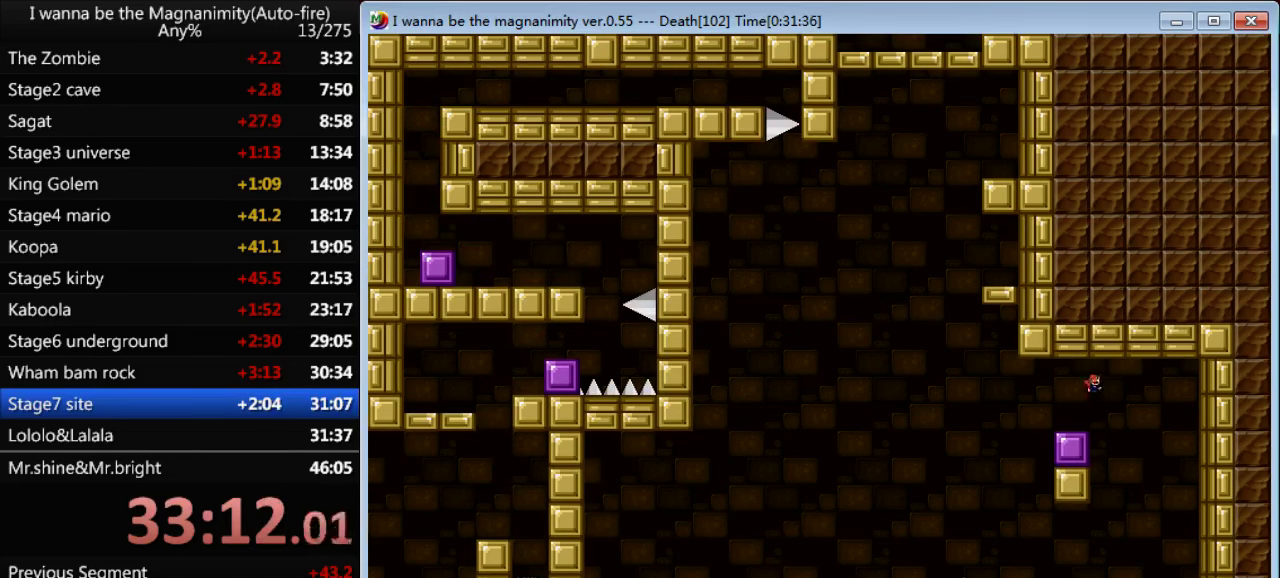
{"keys": [], "events": [[34, "left", "down"], [200, "left", "up"], [267, "right", "down"], [367, "shift", "down"], [434, "right", "up"], [434, "shift", "up"]]}